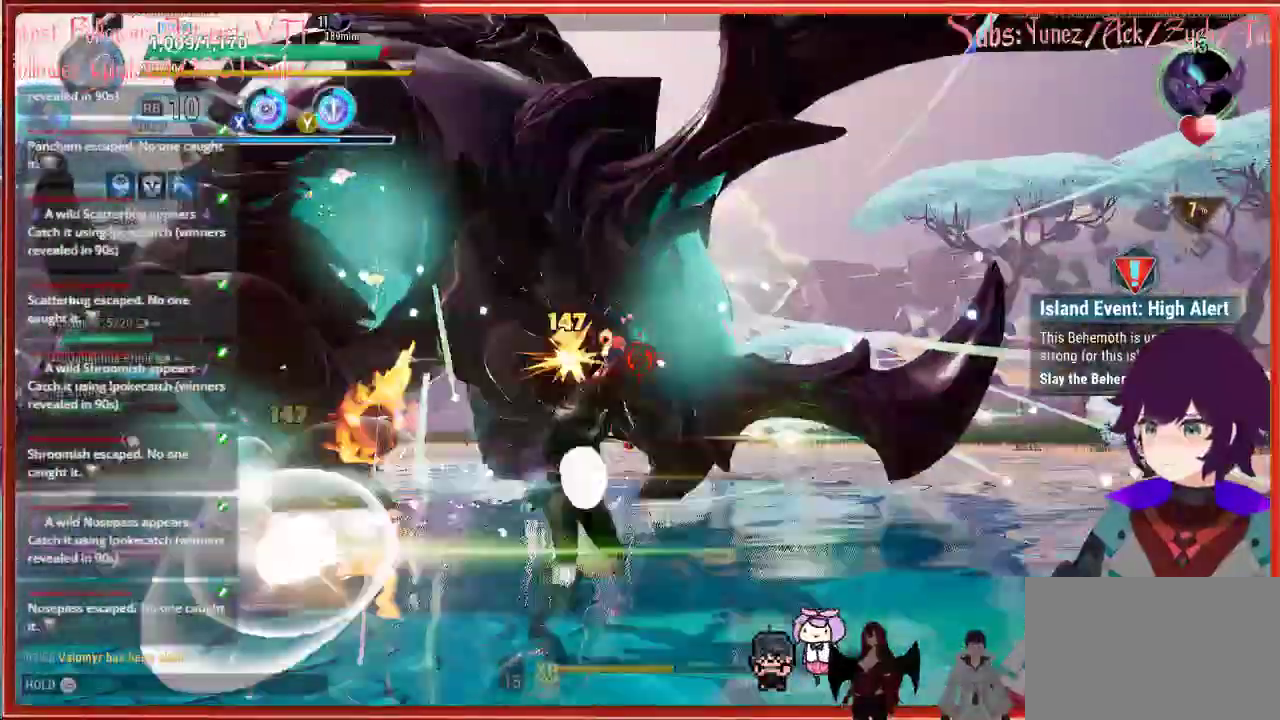
Gameplay with a controller (Xbox layout); each line is a JSON object with the inputs held at the frame after it. "events" lists button and stick changes between this image and that frame as [ms after this image, input, new state], when the widget could be followed in between. Not read: right_stick.
{"buttons": ["R2"], "left_stick": "down-right", "events": []}
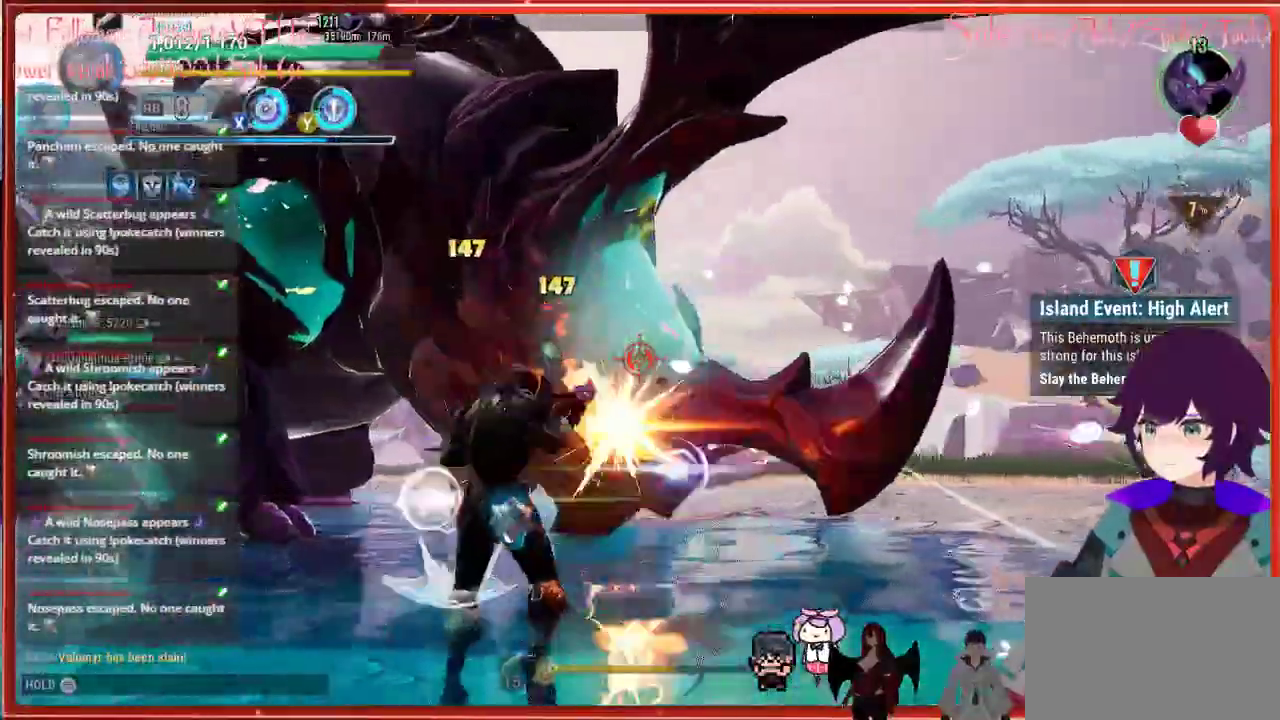
{"buttons": ["L1", "R2"], "left_stick": "down-right", "events": [[217, "L1", "down"]]}
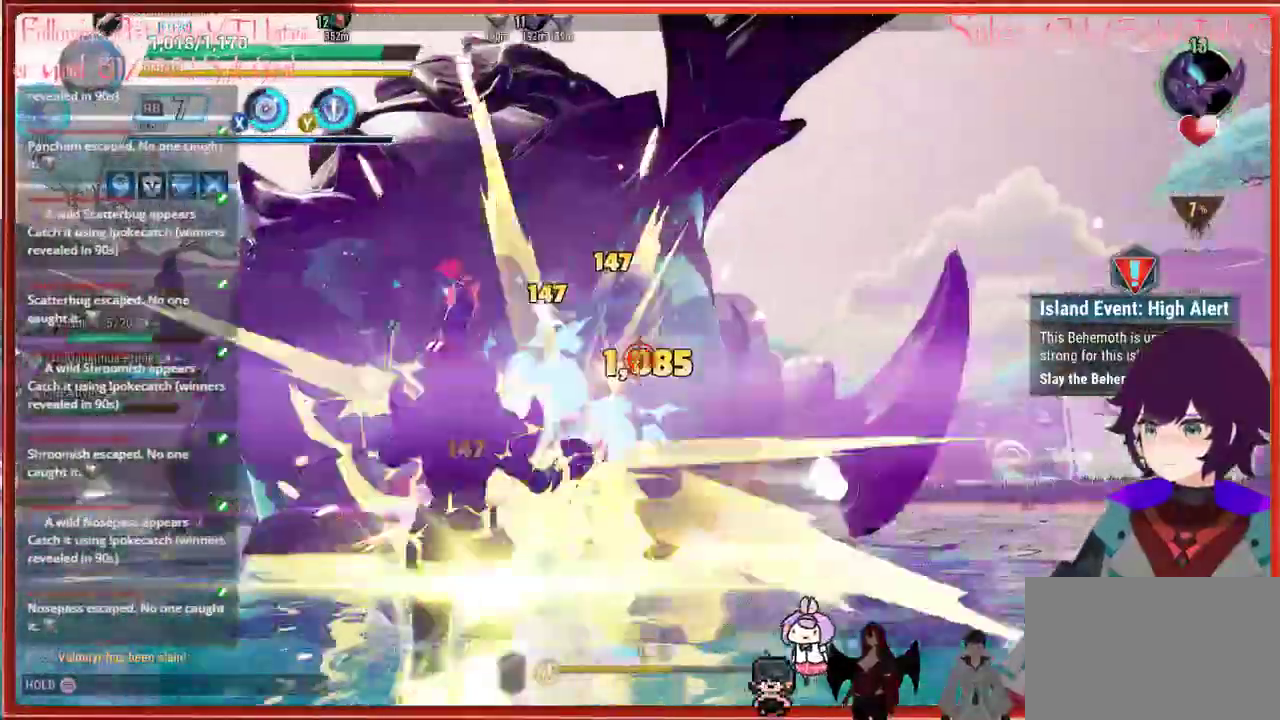
{"buttons": ["R2"], "left_stick": "center", "events": [[183, "left_stick", "up-right"], [367, "L1", "up"], [417, "left_stick", "center"]]}
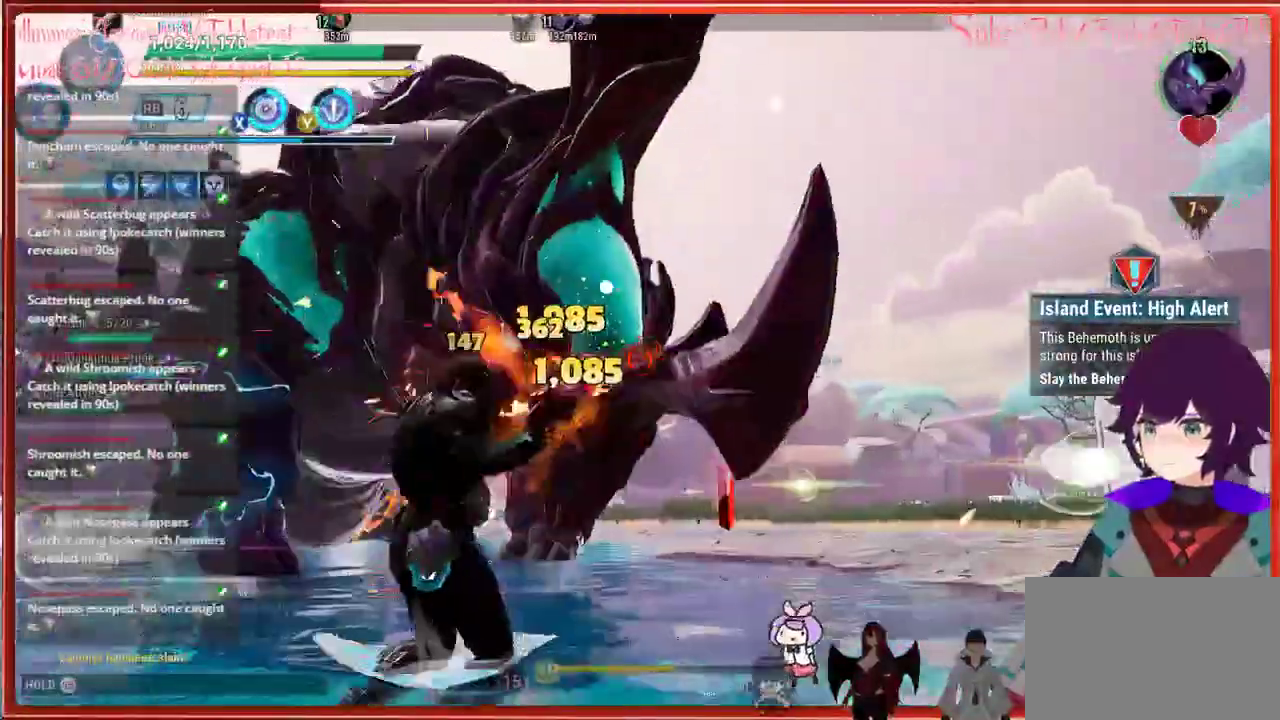
{"buttons": ["R2"], "left_stick": "up", "events": [[67, "left_stick", "up"]]}
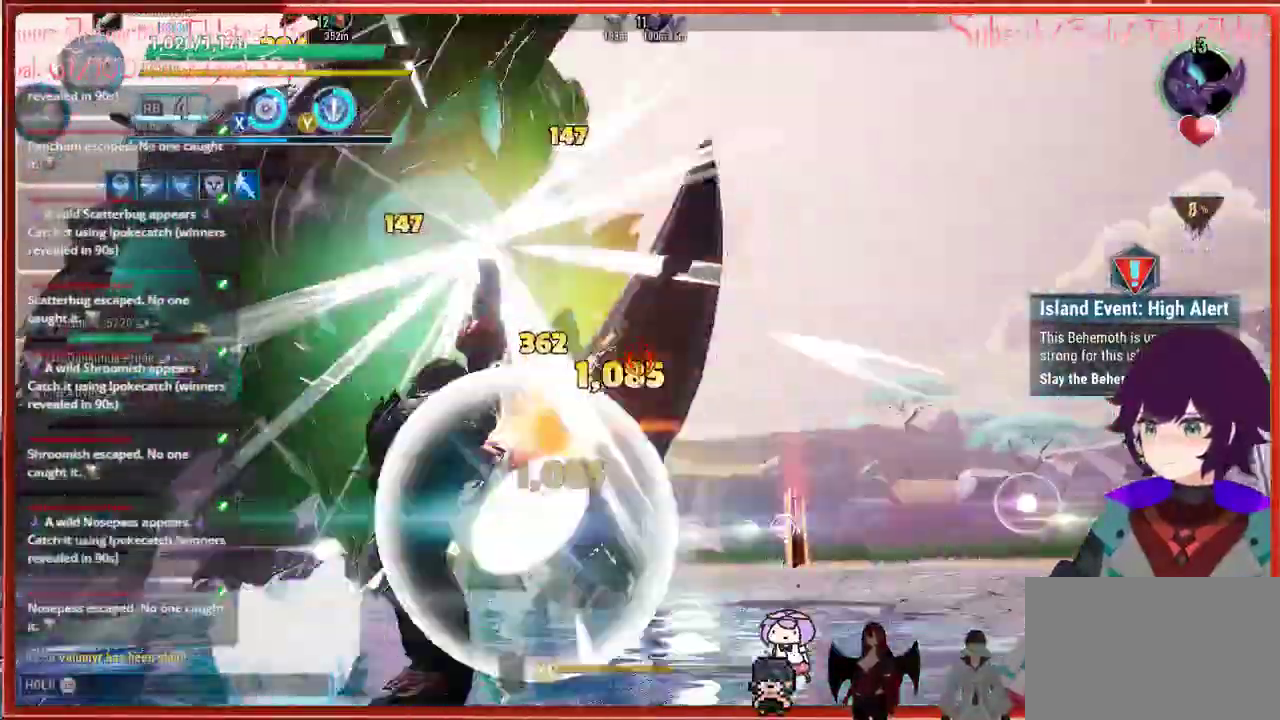
{"buttons": ["R2"], "left_stick": "right", "events": [[183, "left_stick", "up-right"], [467, "left_stick", "right"]]}
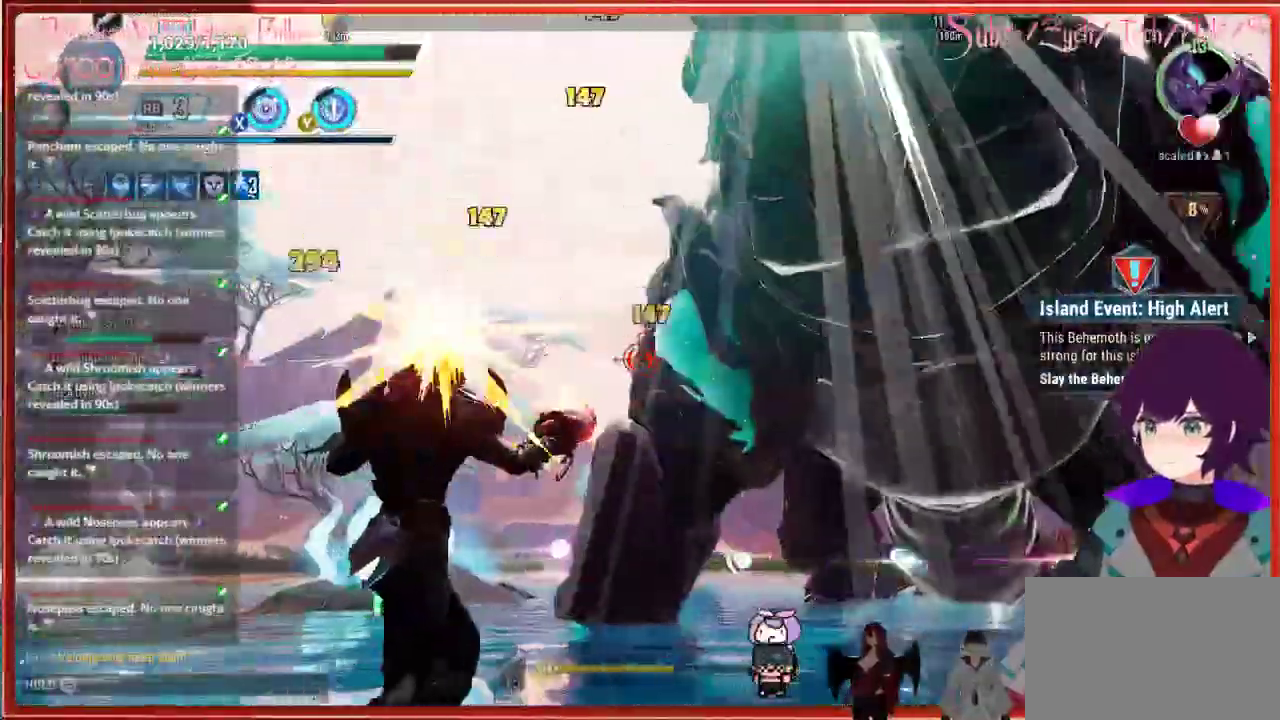
{"buttons": ["R2"], "left_stick": "right", "events": []}
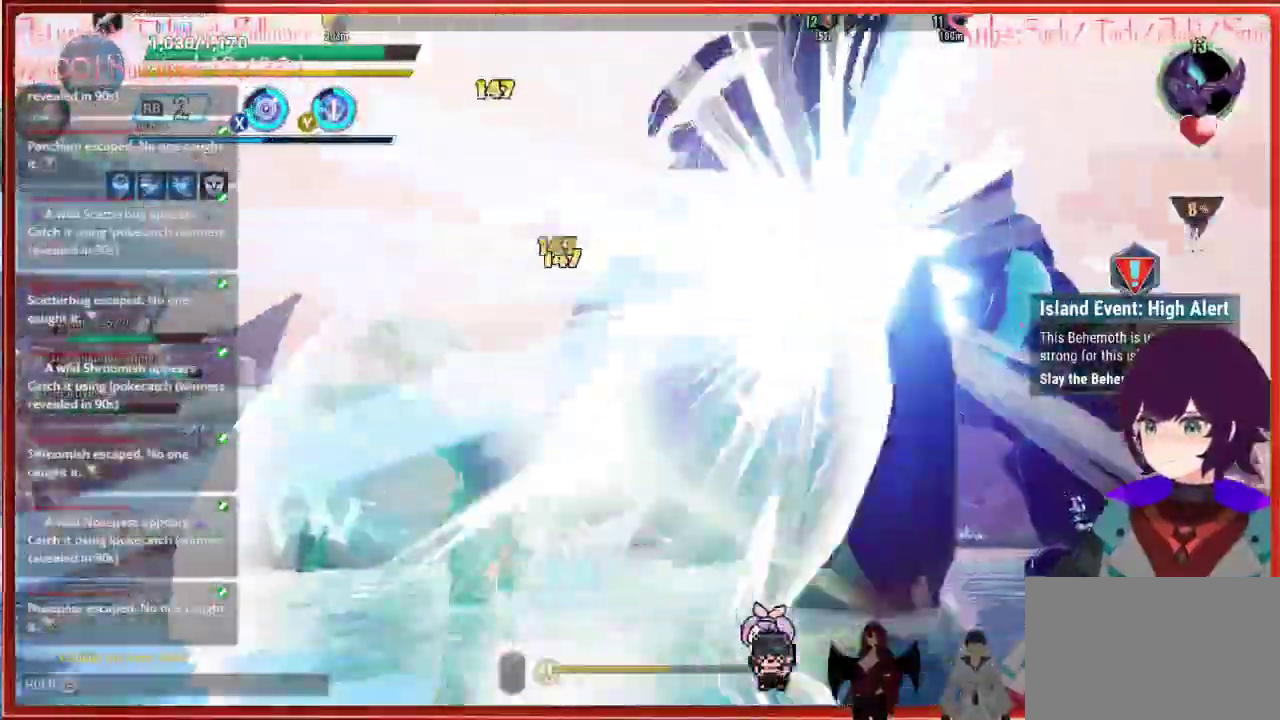
{"buttons": ["R2"], "left_stick": "up-right", "events": [[350, "left_stick", "up-right"]]}
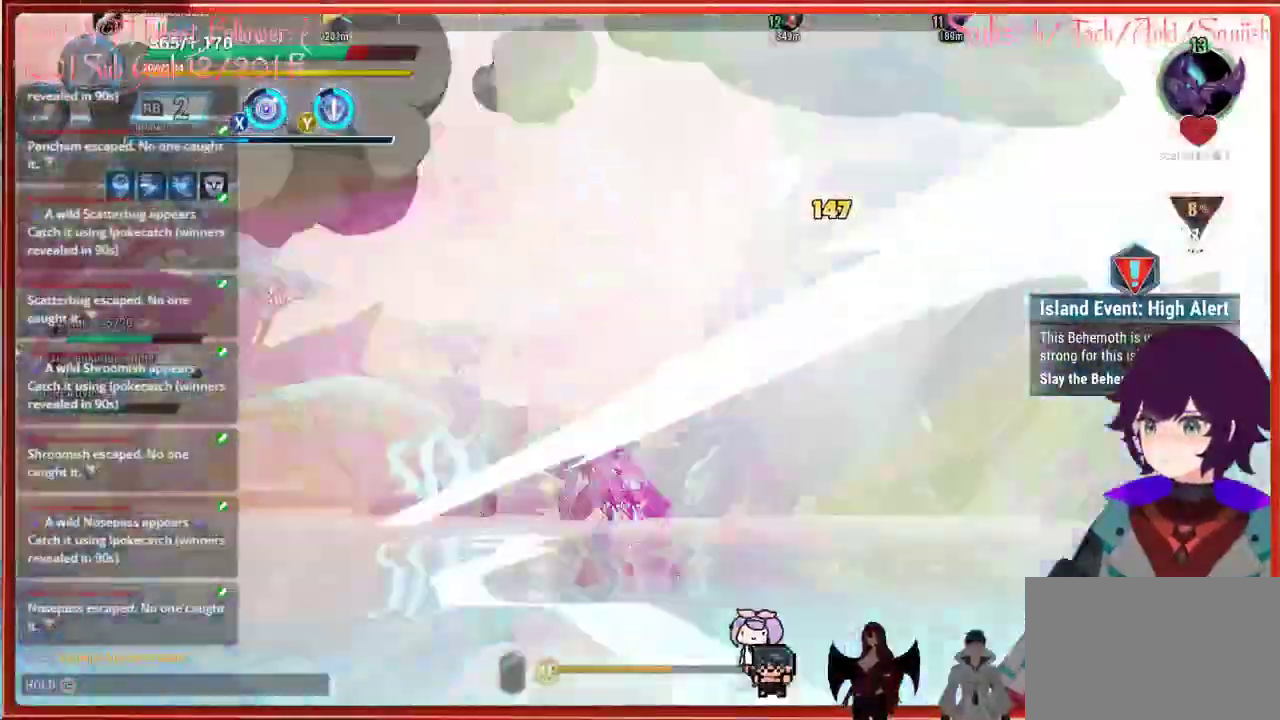
{"buttons": ["R2"], "left_stick": "up-right", "events": []}
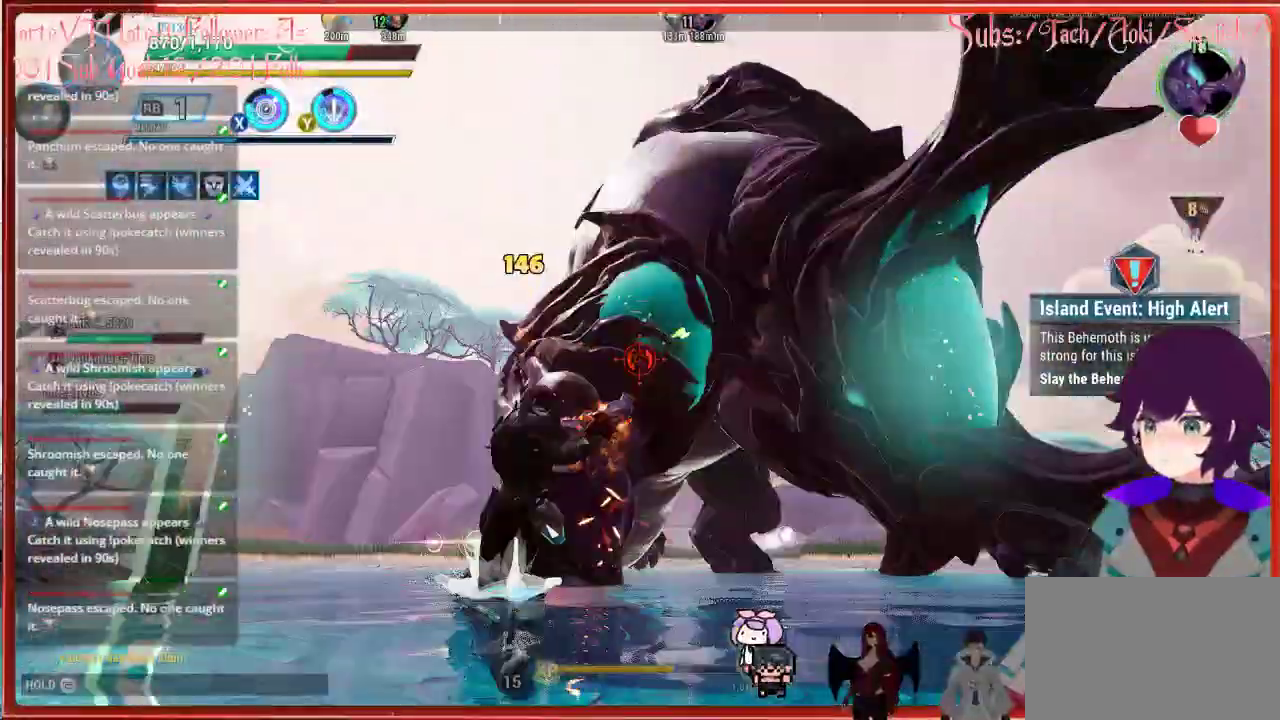
{"buttons": ["R2"], "left_stick": "up", "events": [[133, "B", "down"], [133, "left_stick", "up"], [267, "B", "up"]]}
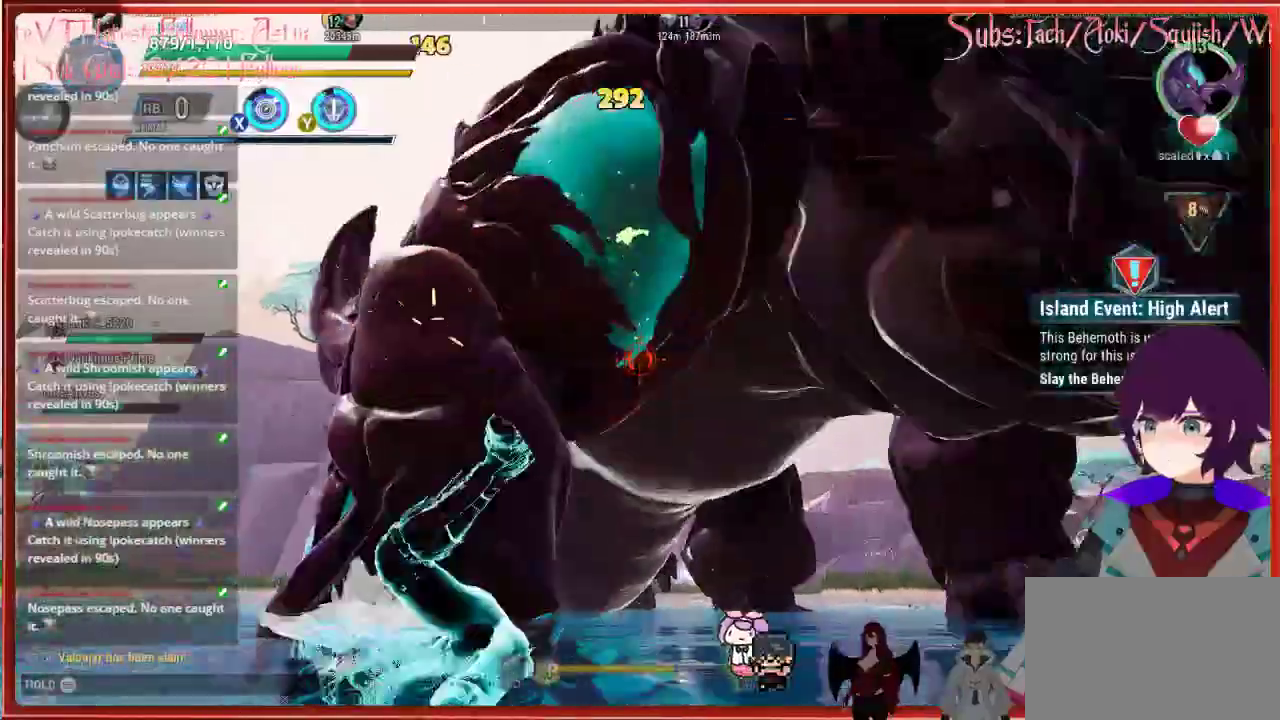
{"buttons": ["R2"], "left_stick": "up-left", "events": [[17, "left_stick", "up-left"]]}
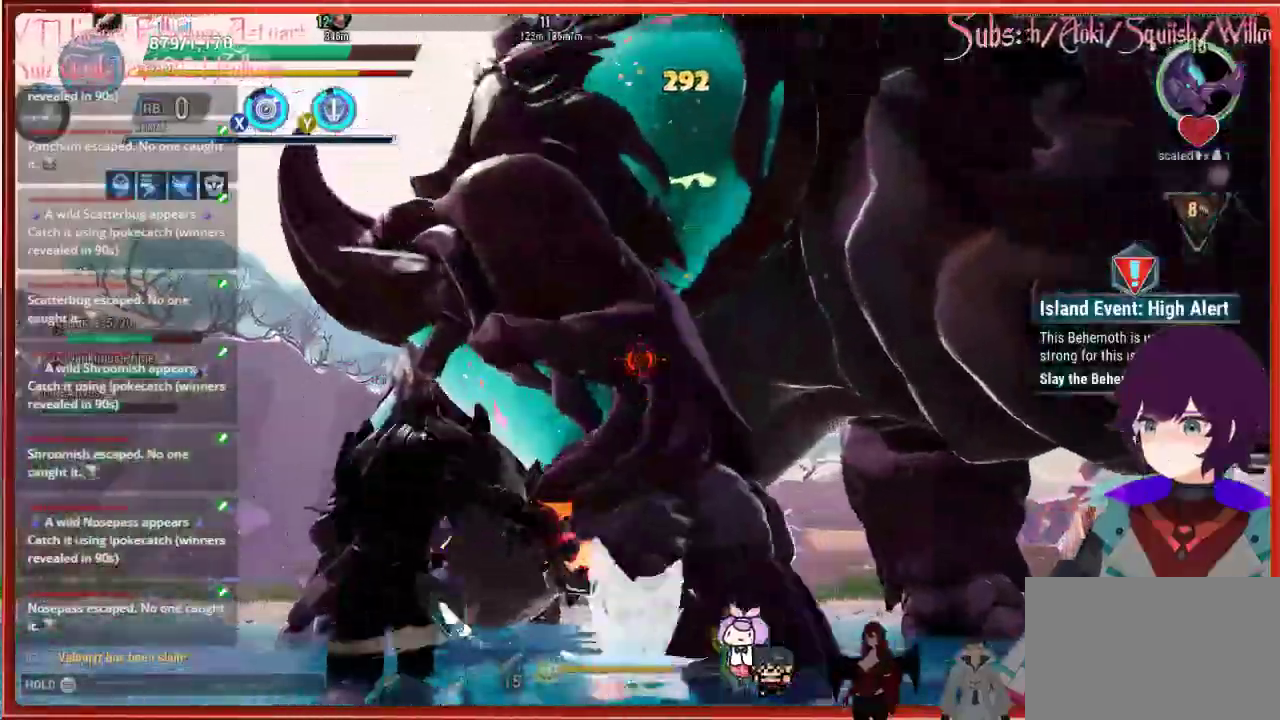
{"buttons": ["R2"], "left_stick": "left", "events": [[167, "left_stick", "left"]]}
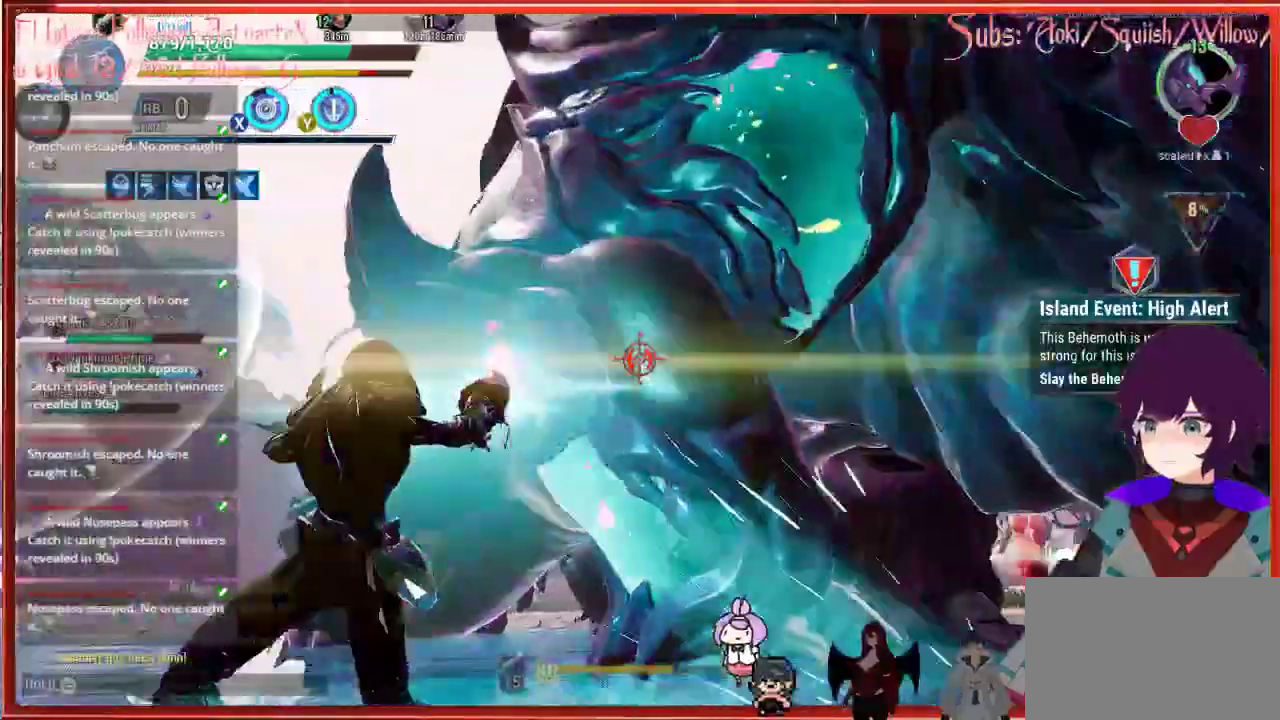
{"buttons": ["R2"], "left_stick": "left", "events": []}
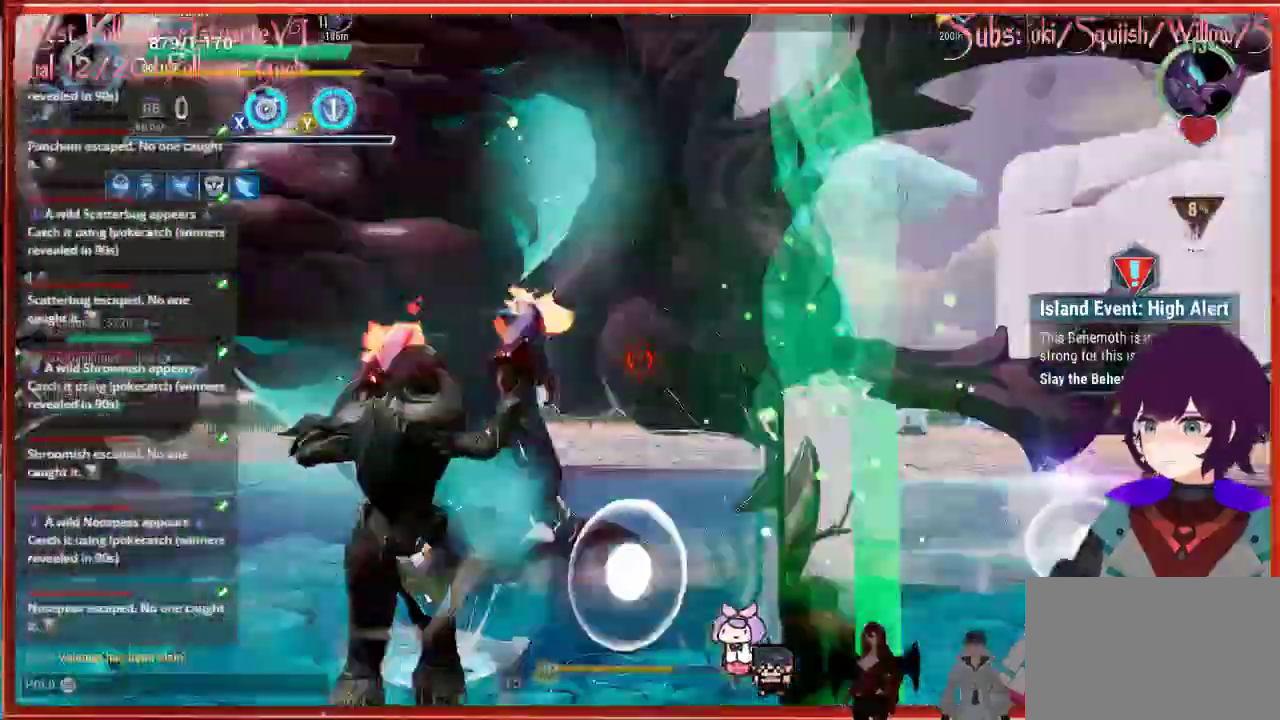
{"buttons": ["R2"], "left_stick": "left", "events": []}
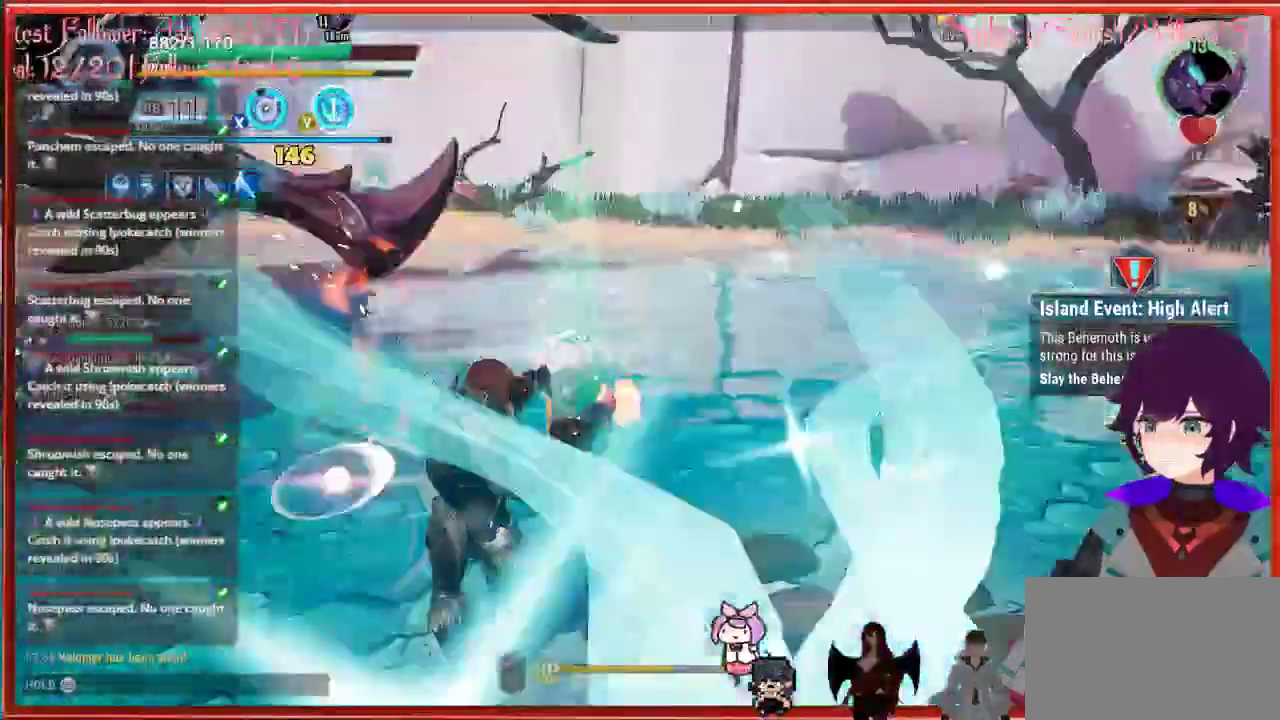
{"buttons": ["R2"], "left_stick": "left", "events": []}
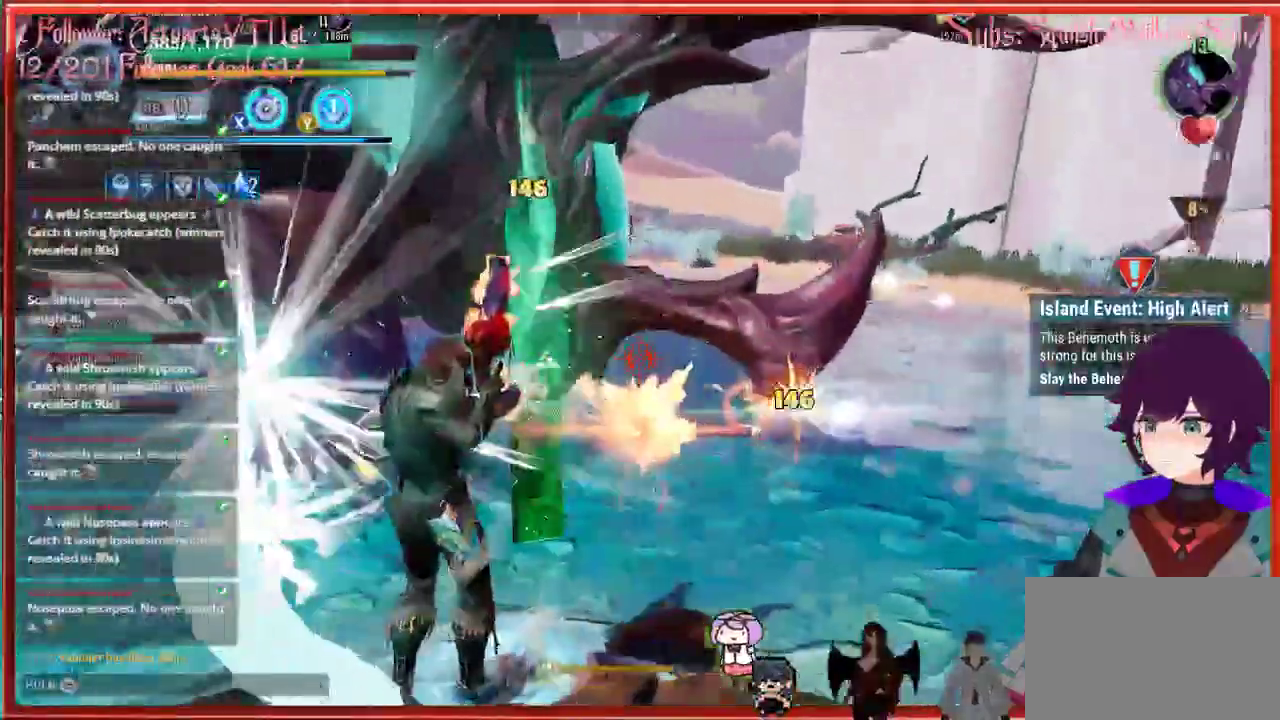
{"buttons": ["R2"], "left_stick": "left", "events": []}
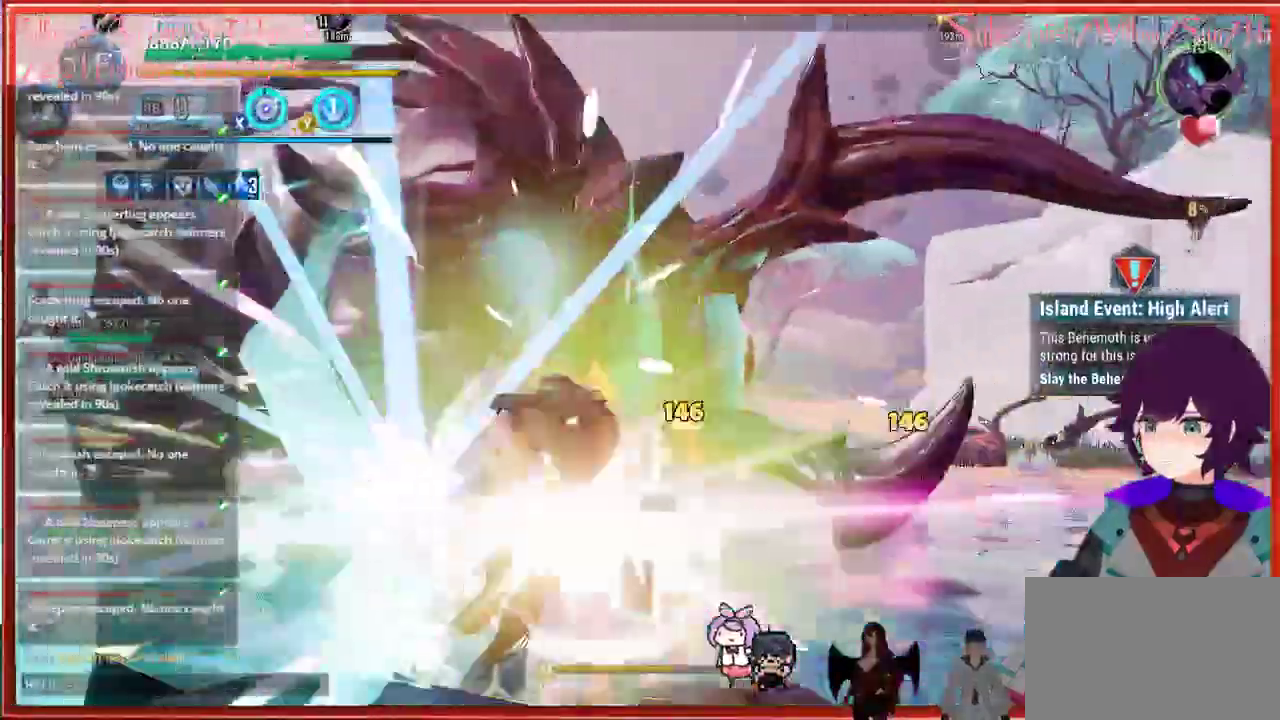
{"buttons": ["R2"], "left_stick": "right"}
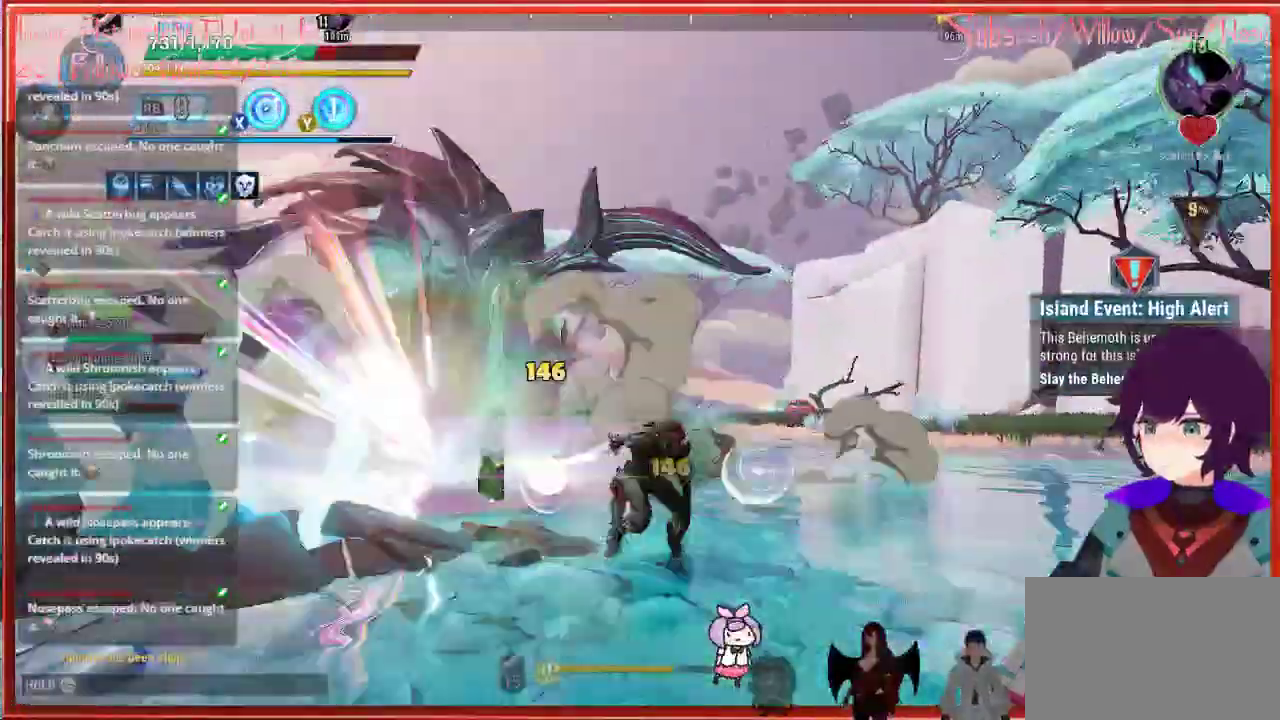
{"buttons": ["R2"], "left_stick": "up-left", "events": [[417, "left_stick", "up-left"]]}
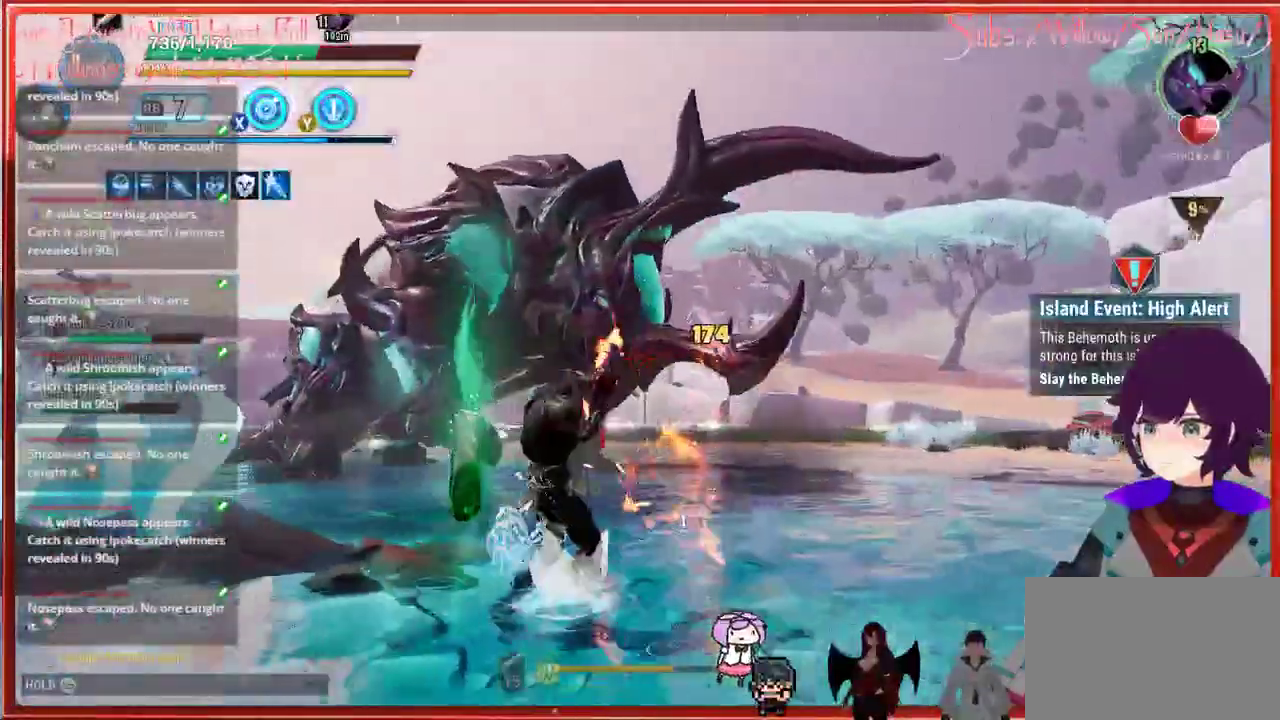
{"buttons": ["R2"], "left_stick": "up-left", "events": []}
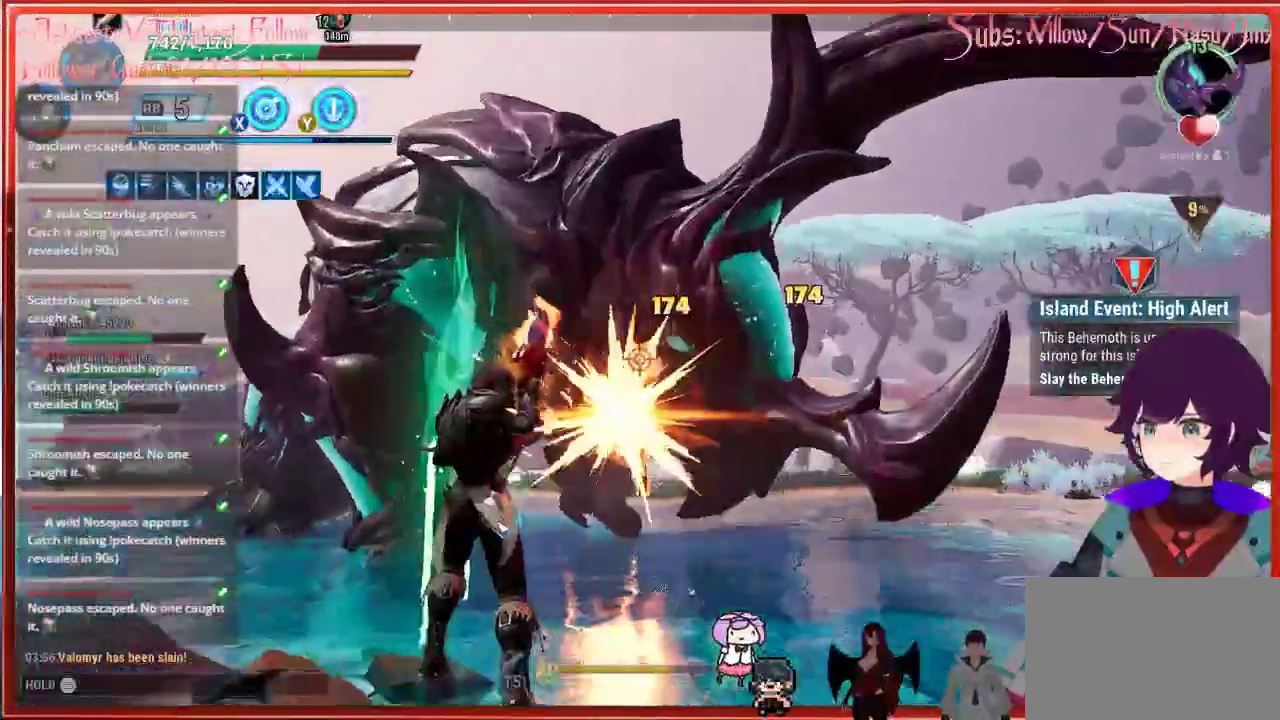
{"buttons": ["R2"], "left_stick": "up-left", "events": []}
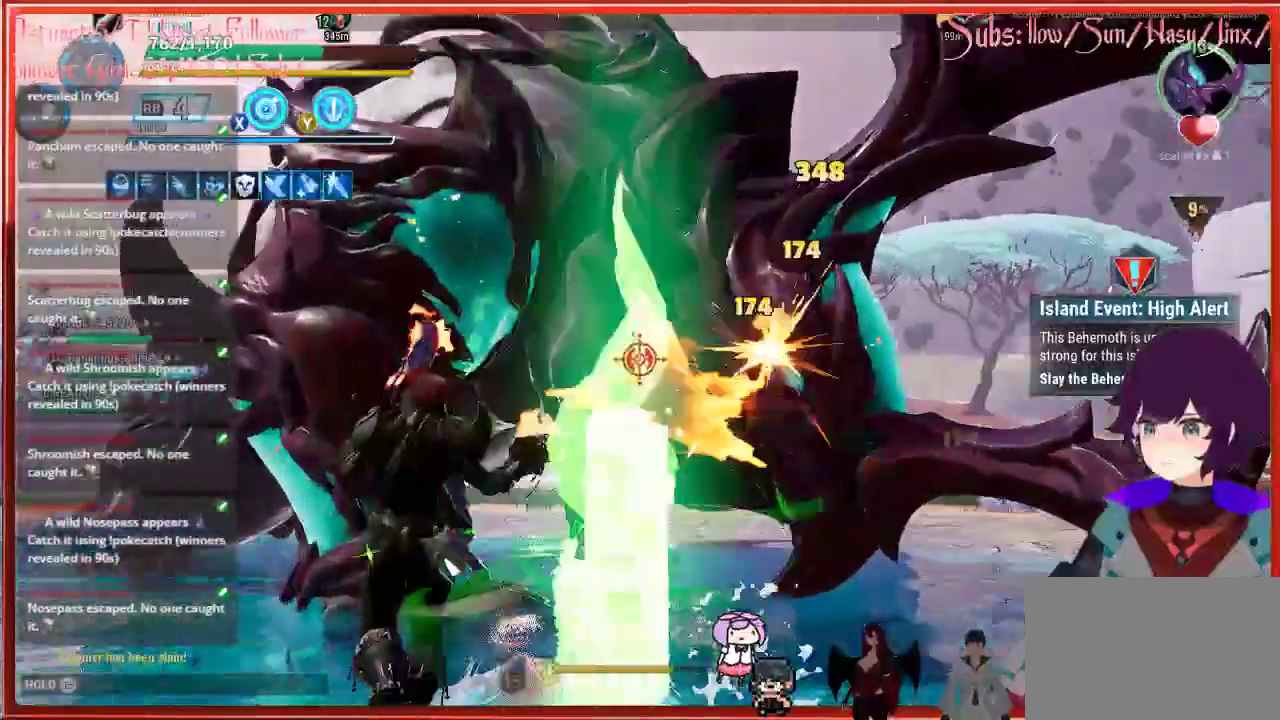
{"buttons": ["R2"], "left_stick": "up-left", "events": []}
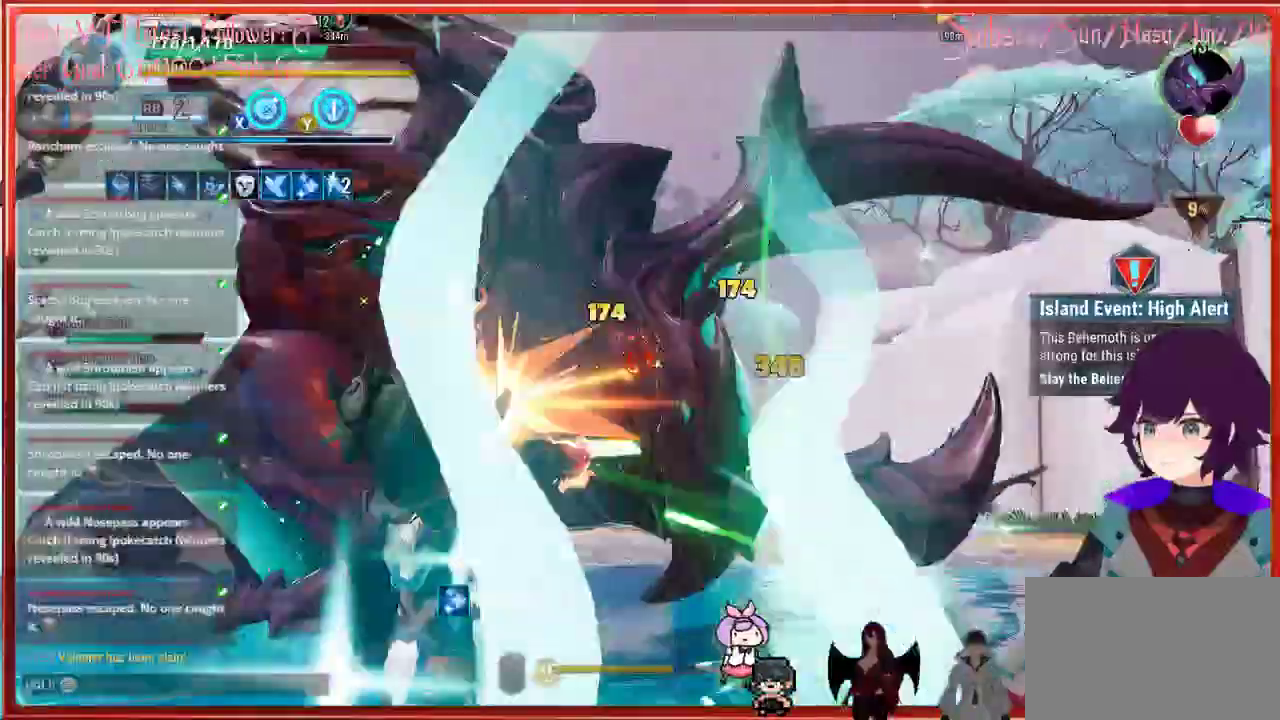
{"buttons": ["R2"], "left_stick": "up-left", "events": []}
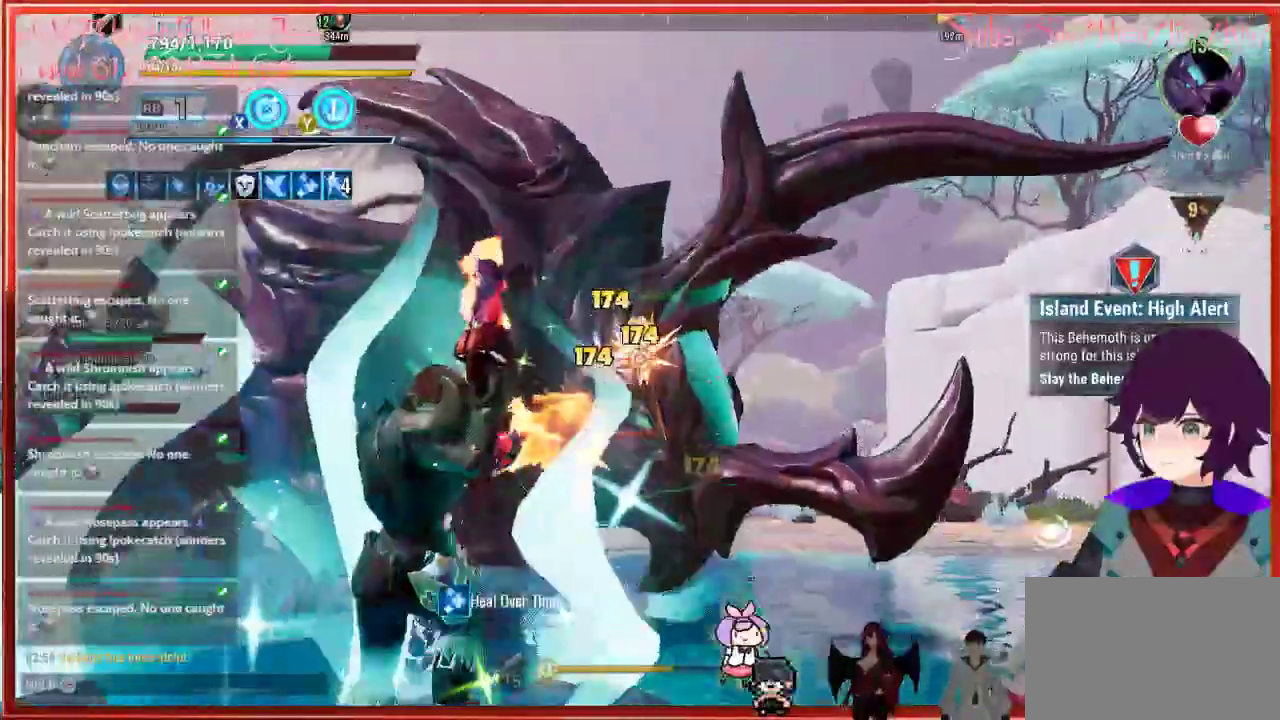
{"buttons": ["R2"], "left_stick": "down-right", "events": [[367, "left_stick", "down-left"], [417, "left_stick", "down-right"]]}
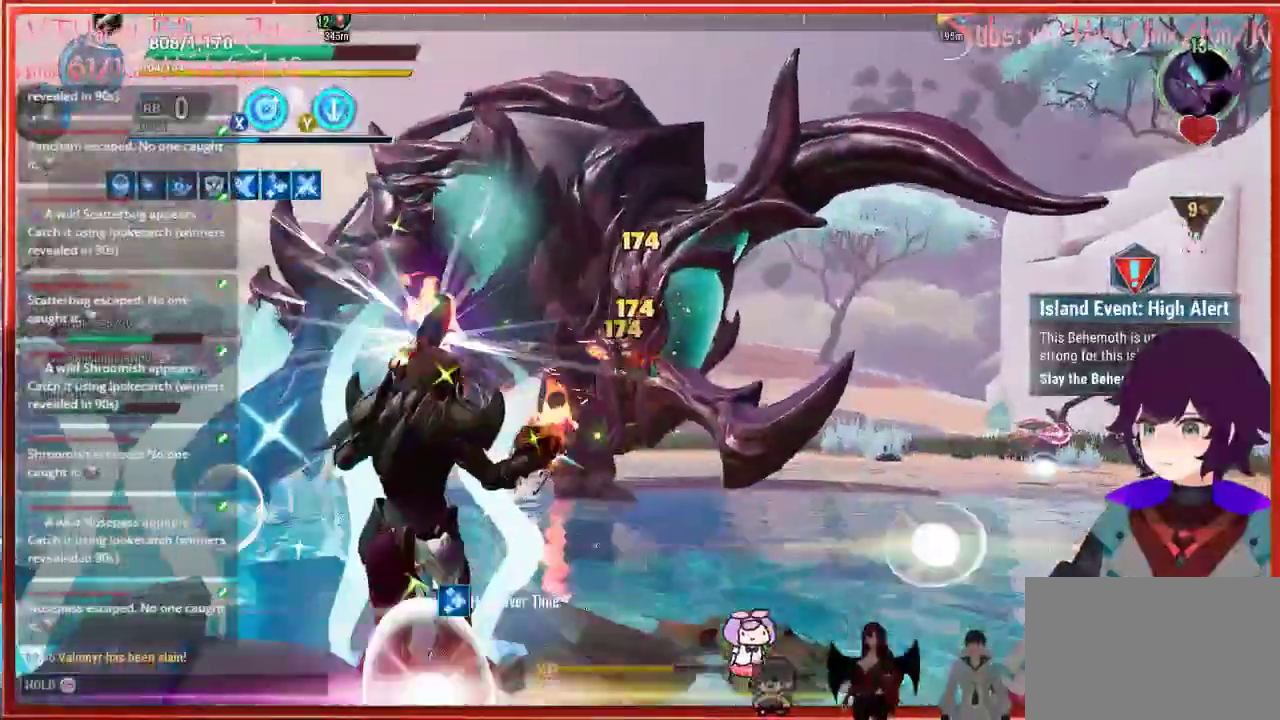
{"buttons": ["R2"], "left_stick": "down-right", "events": []}
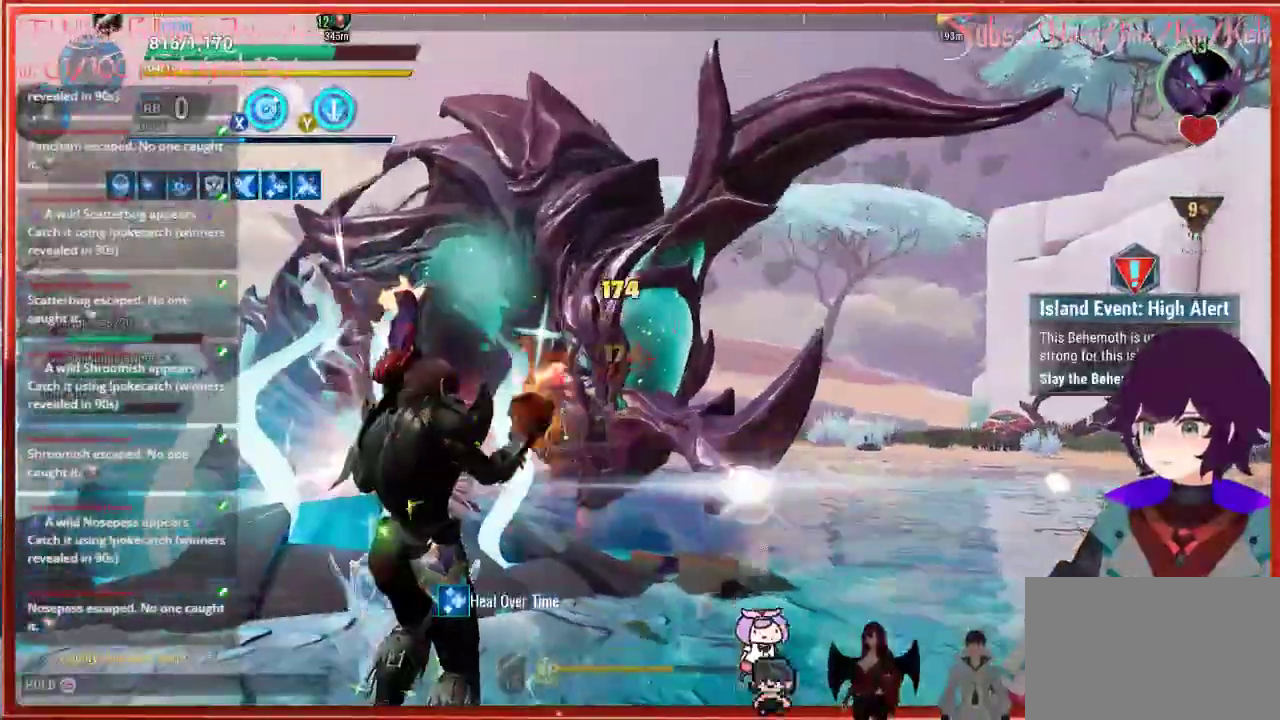
{"buttons": ["B", "R2"], "left_stick": "down", "events": [[233, "left_stick", "down"], [483, "B", "down"]]}